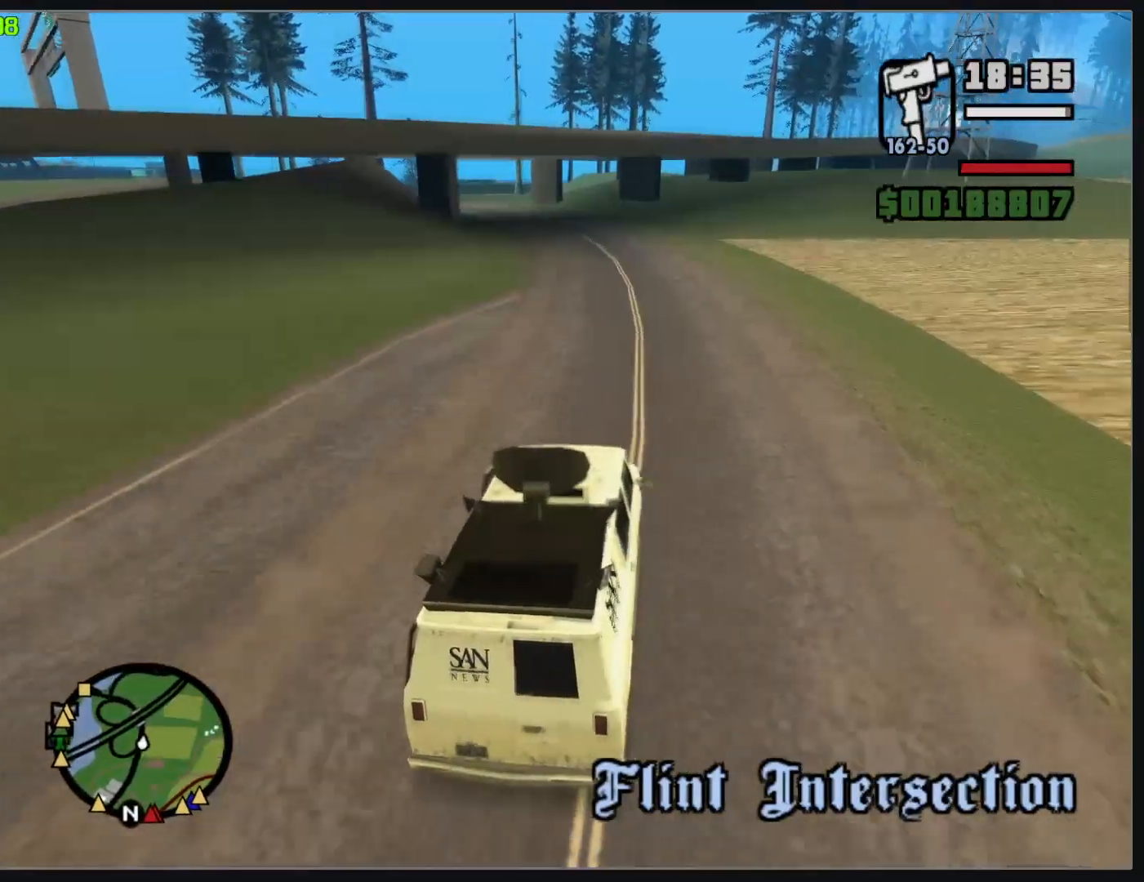
Gameplay with keyboard and mouse; each line is a JSON object with the keys and mouse buttons held at the frame after it. "events" lists presses ("down") and releases ("up") of "w", "mouse_left", "mouse_wheel" and "mouse_right" between this image and that frame as [ms after this image, input, new state], when the widget could be followed in between. "mouse_left", "mouse_wheel", "mouse_right" = the "left", "wheel", "right" buttons of the "mouse" list. No other keys are recorded. "wheel" means that the mouse wheel is clicked or scrolled. Mouse movement is not recorded.
{"keys": ["w"], "mouse": [], "events": []}
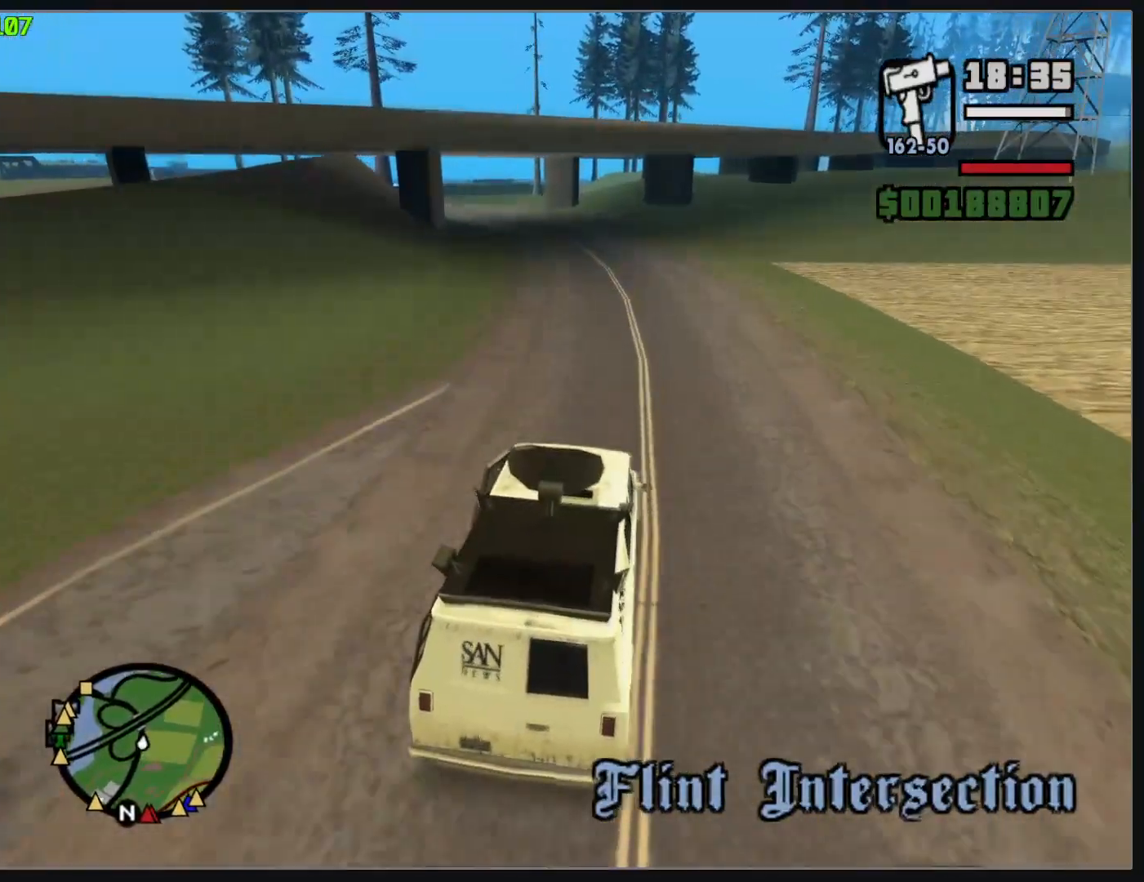
{"keys": ["w"], "mouse": [], "events": []}
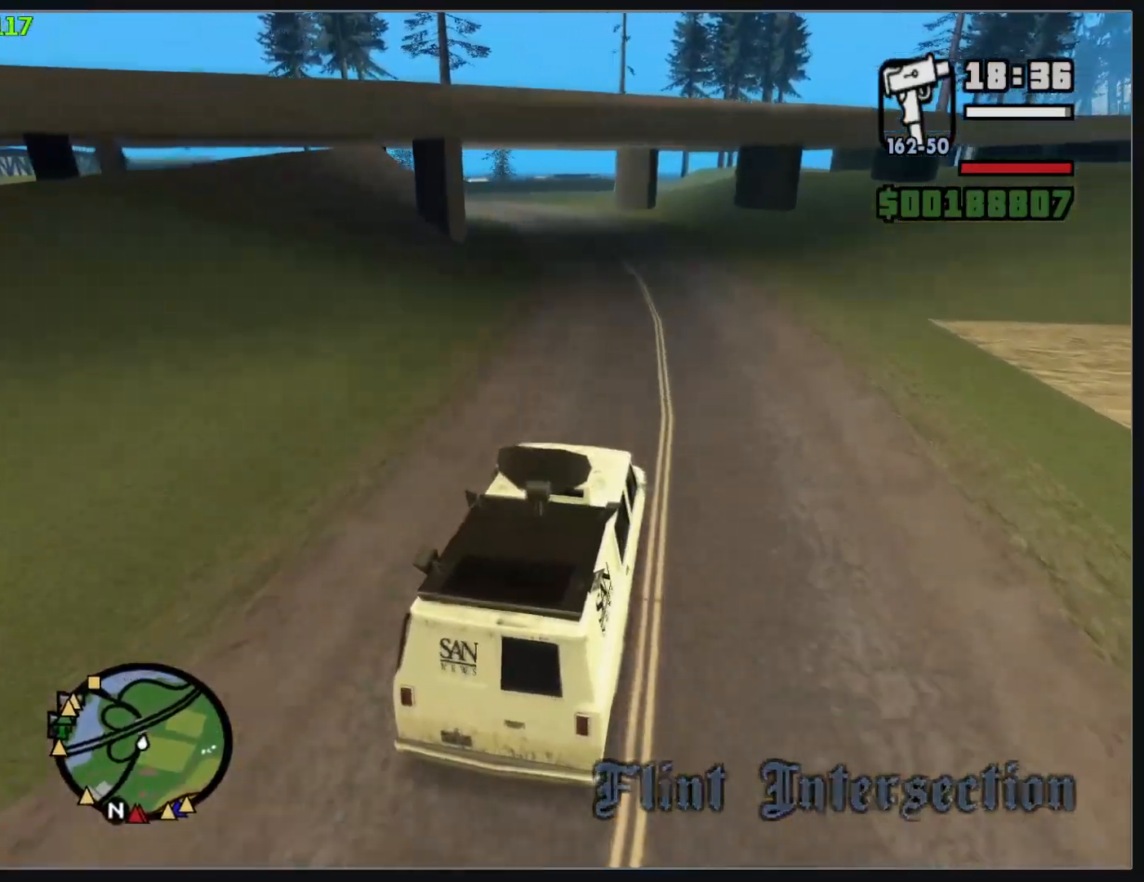
{"keys": ["w"], "mouse": [], "events": []}
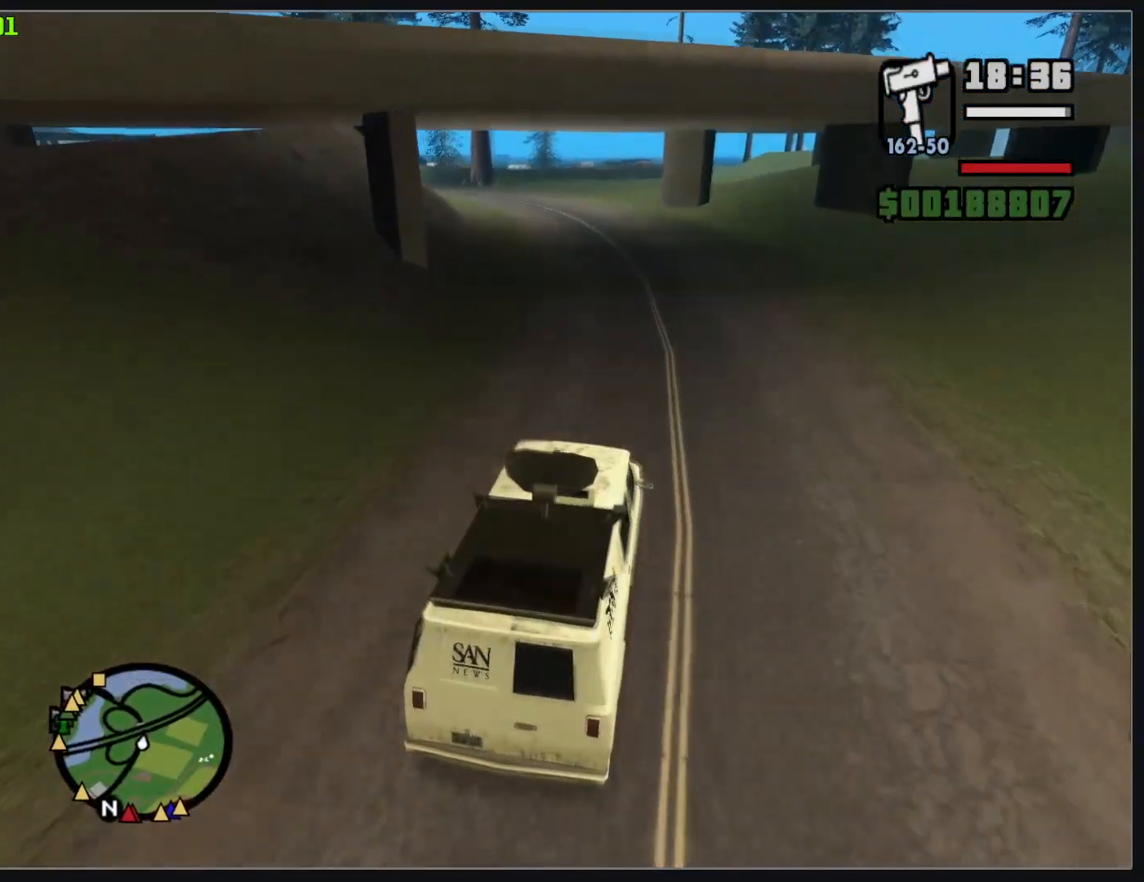
{"keys": ["w"], "mouse": [], "events": []}
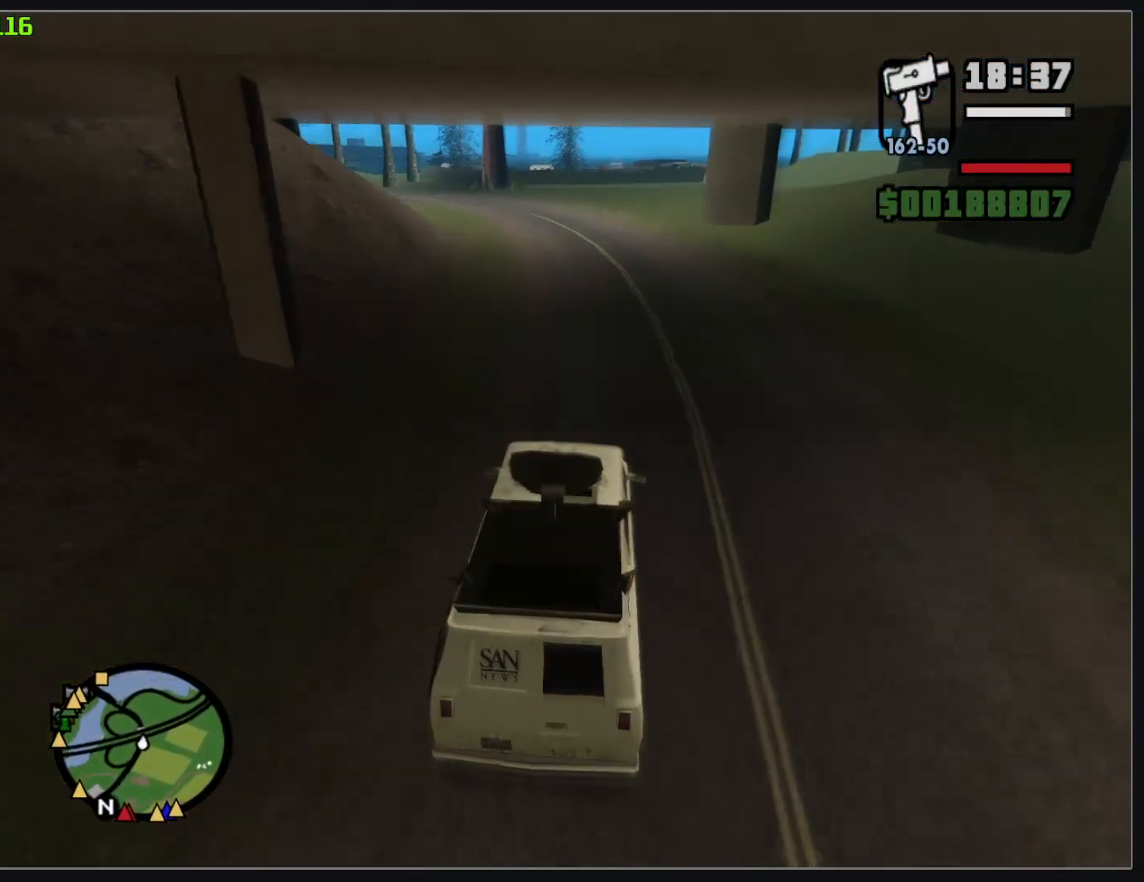
{"keys": ["w"], "mouse": [], "events": []}
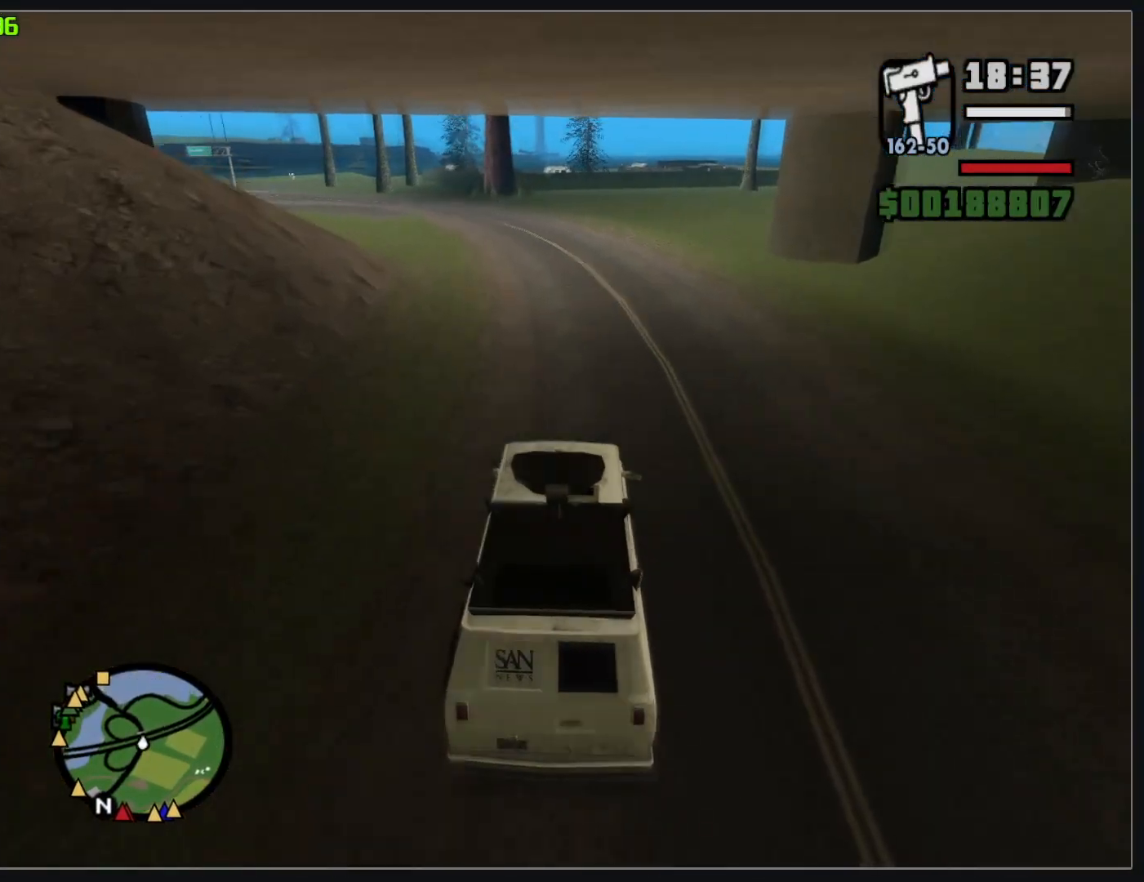
{"keys": ["w"], "mouse": [], "events": []}
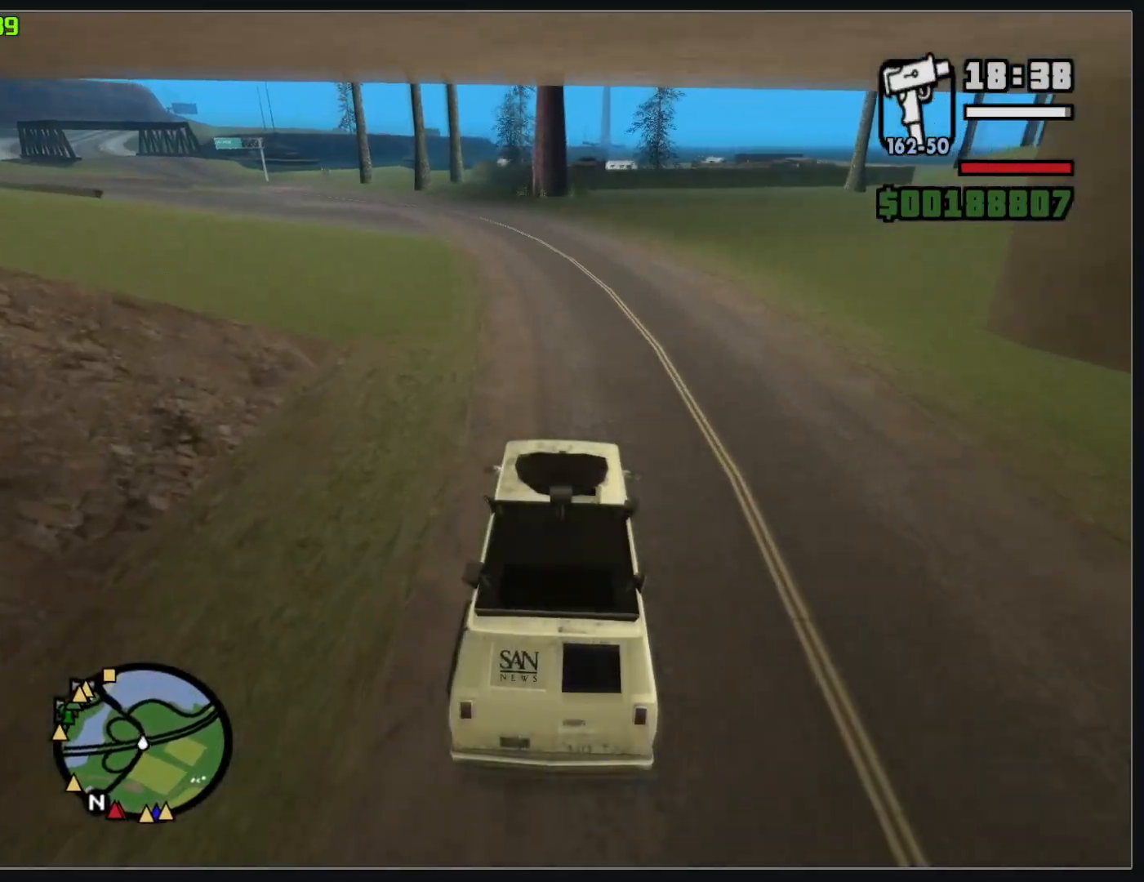
{"keys": ["w"], "mouse": [], "events": []}
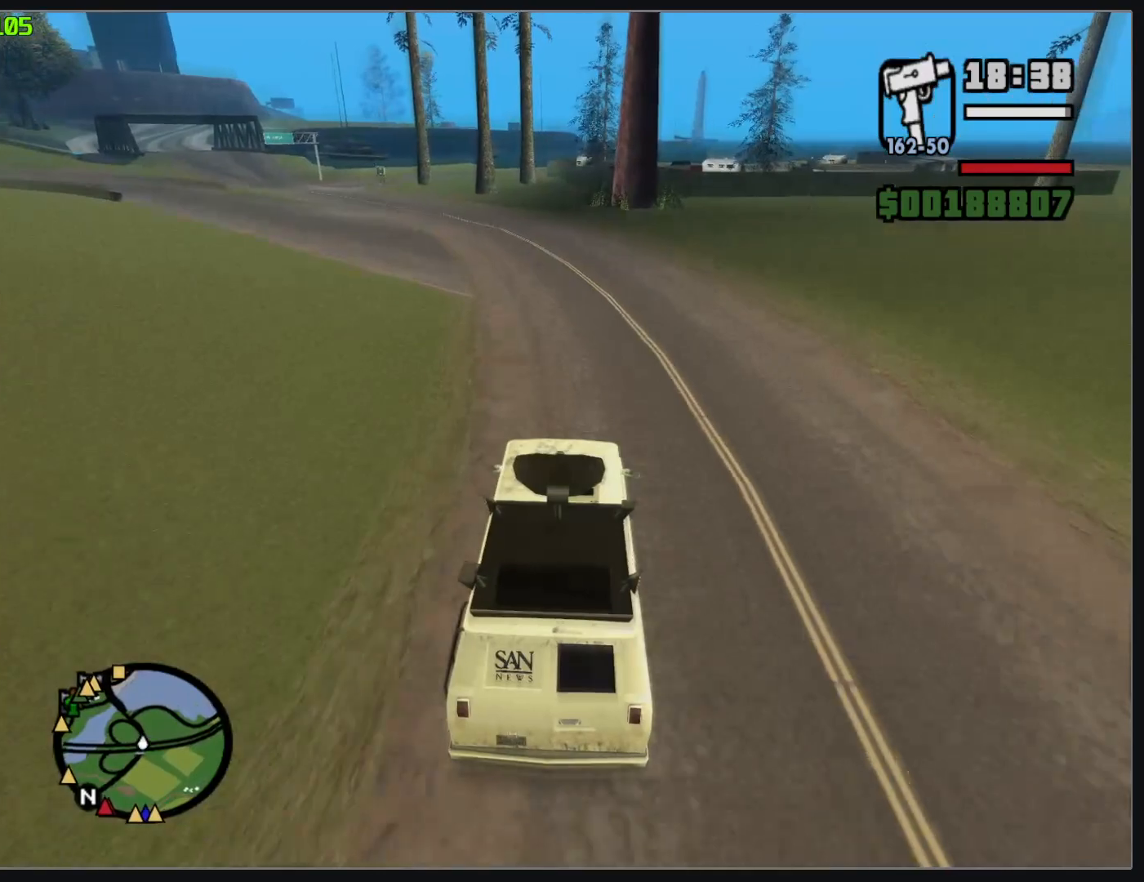
{"keys": ["w"], "mouse": [], "events": []}
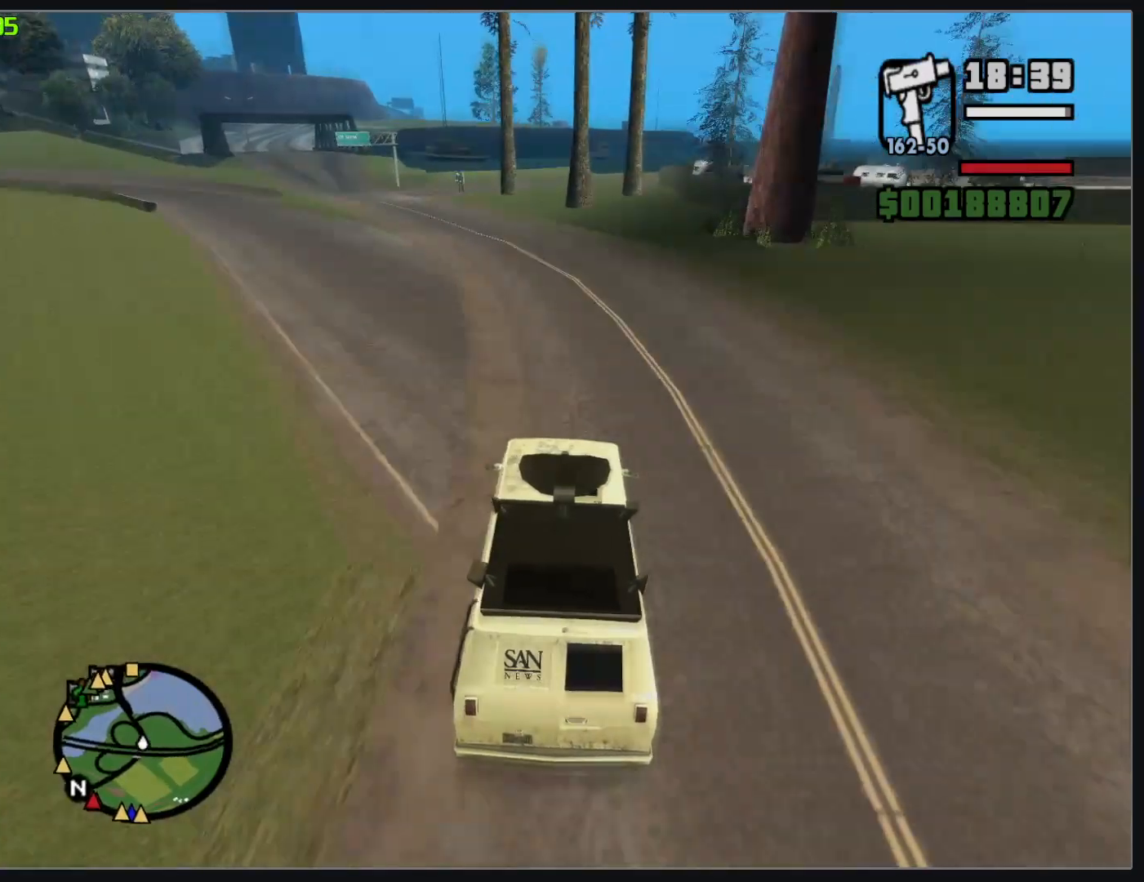
{"keys": ["w"], "mouse": [], "events": []}
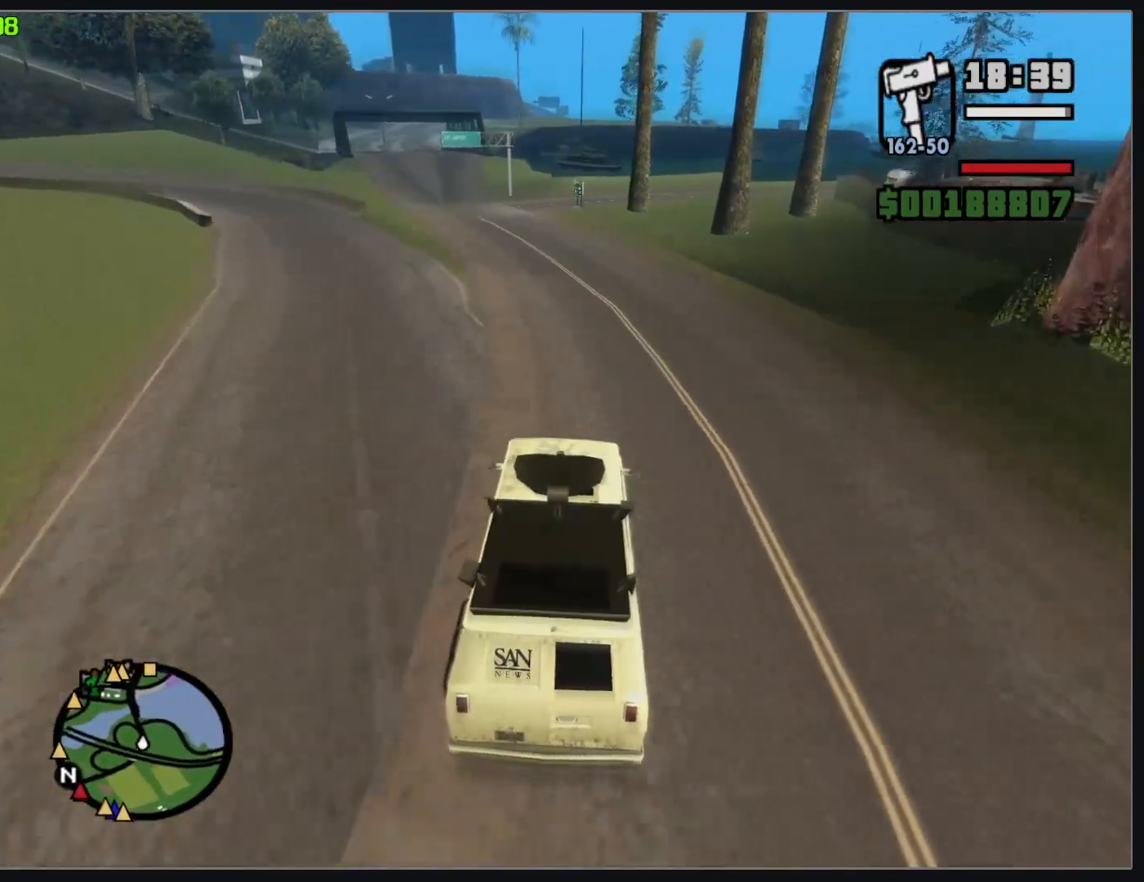
{"keys": ["w"], "mouse": [], "events": []}
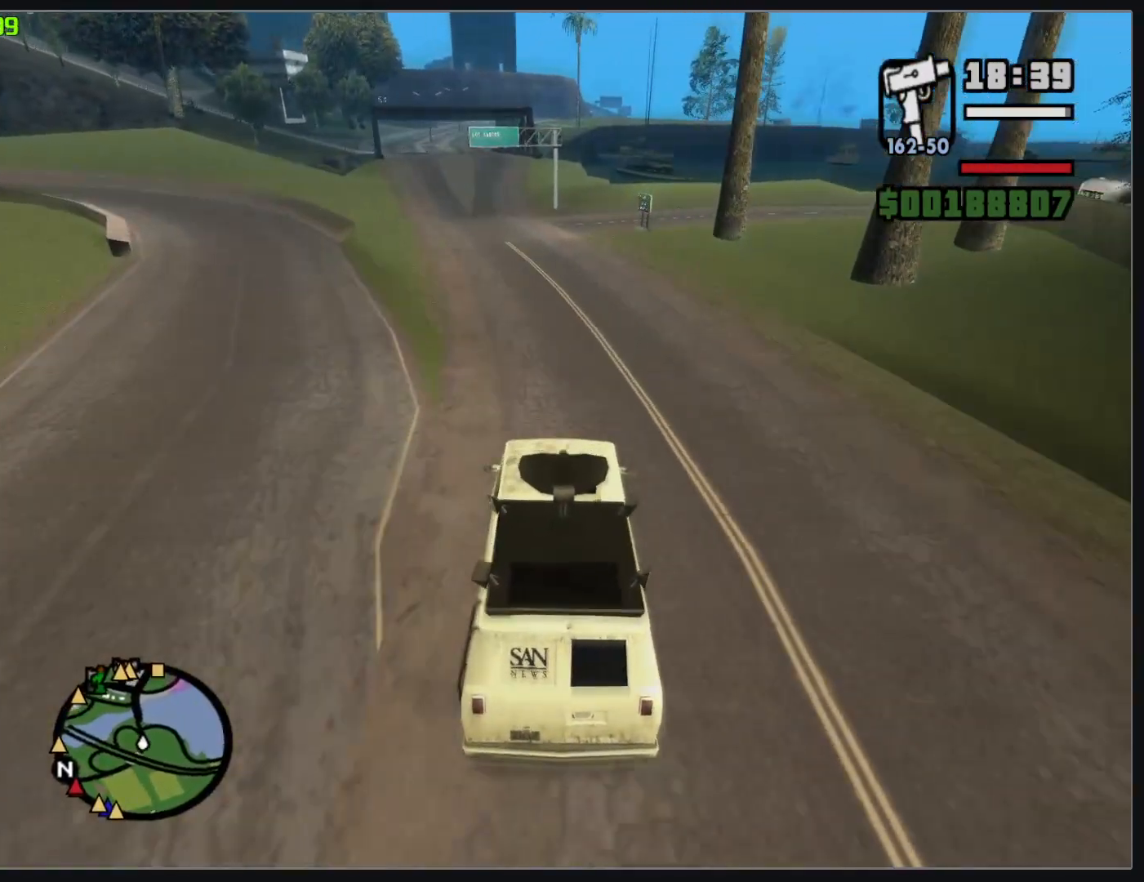
{"keys": ["w"], "mouse": [], "events": []}
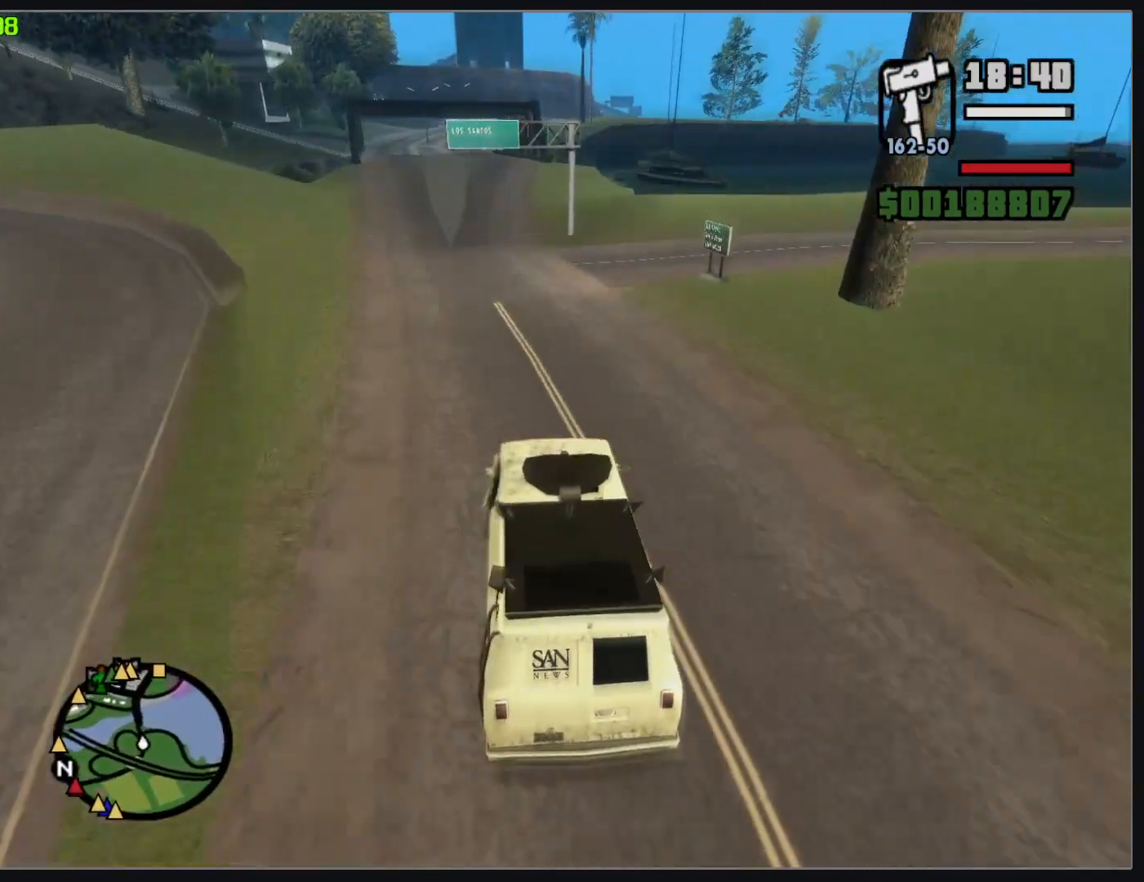
{"keys": ["w"], "mouse": [], "events": []}
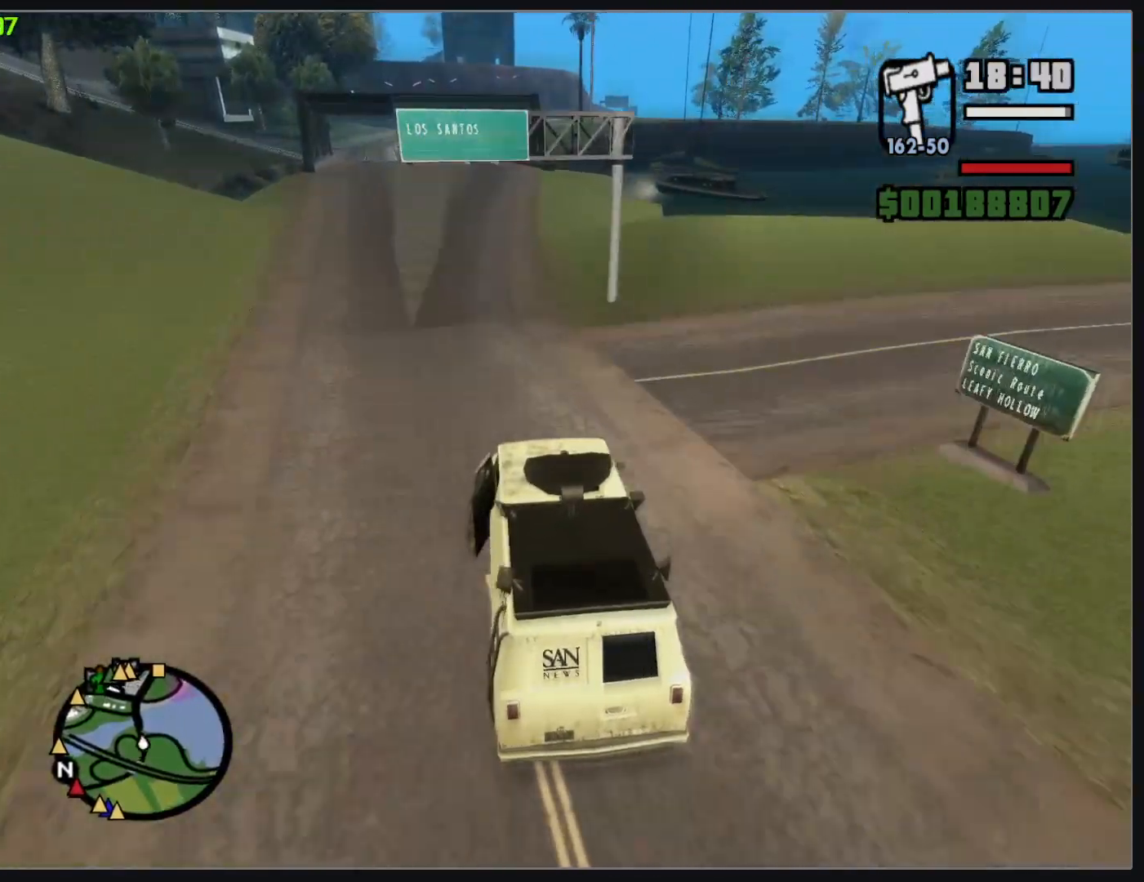
{"keys": ["w"], "mouse": [], "events": []}
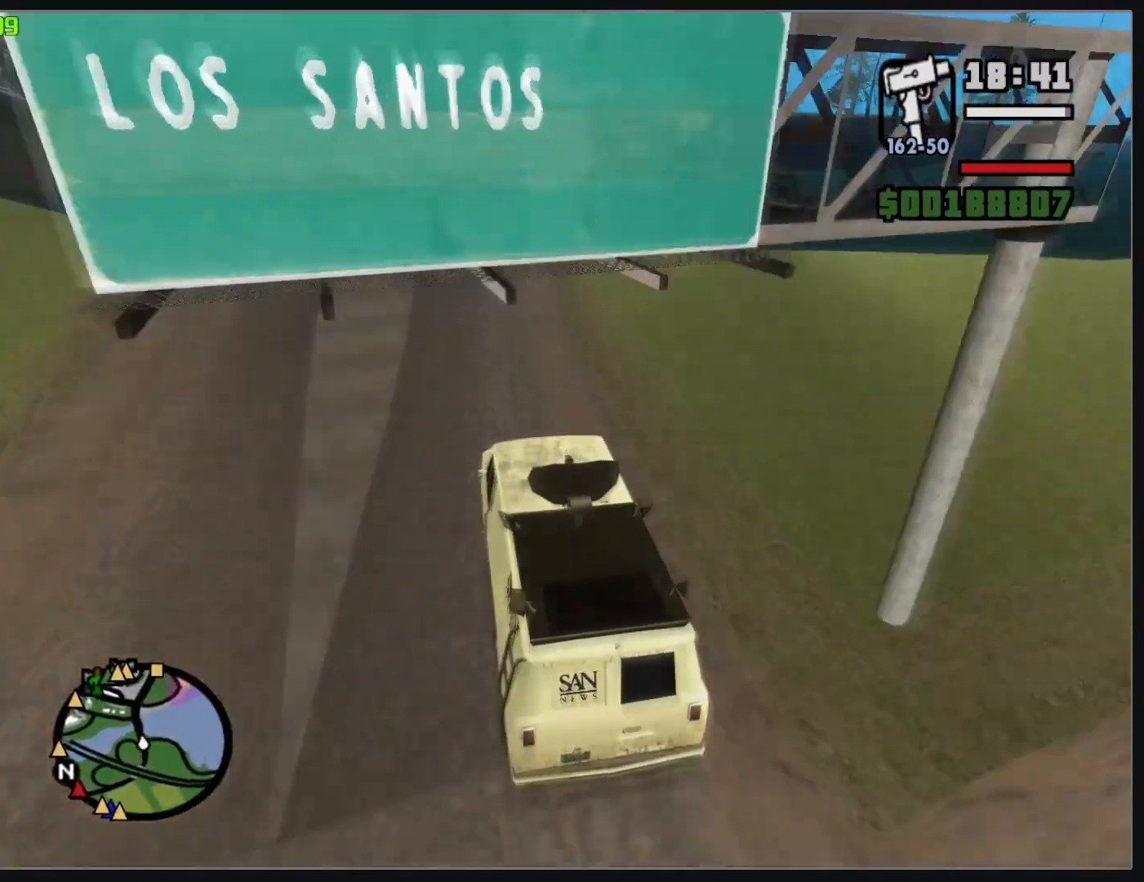
{"keys": ["w"], "mouse": [], "events": []}
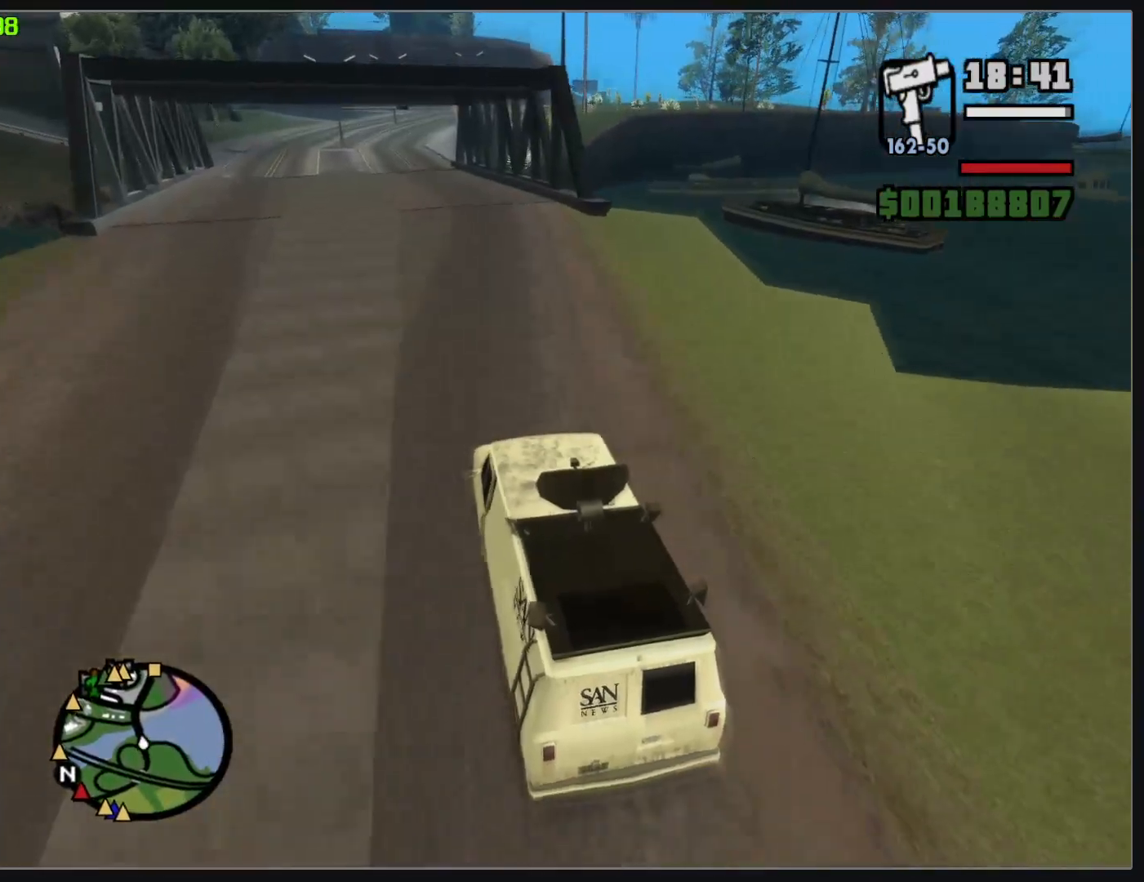
{"keys": ["w"], "mouse": [], "events": []}
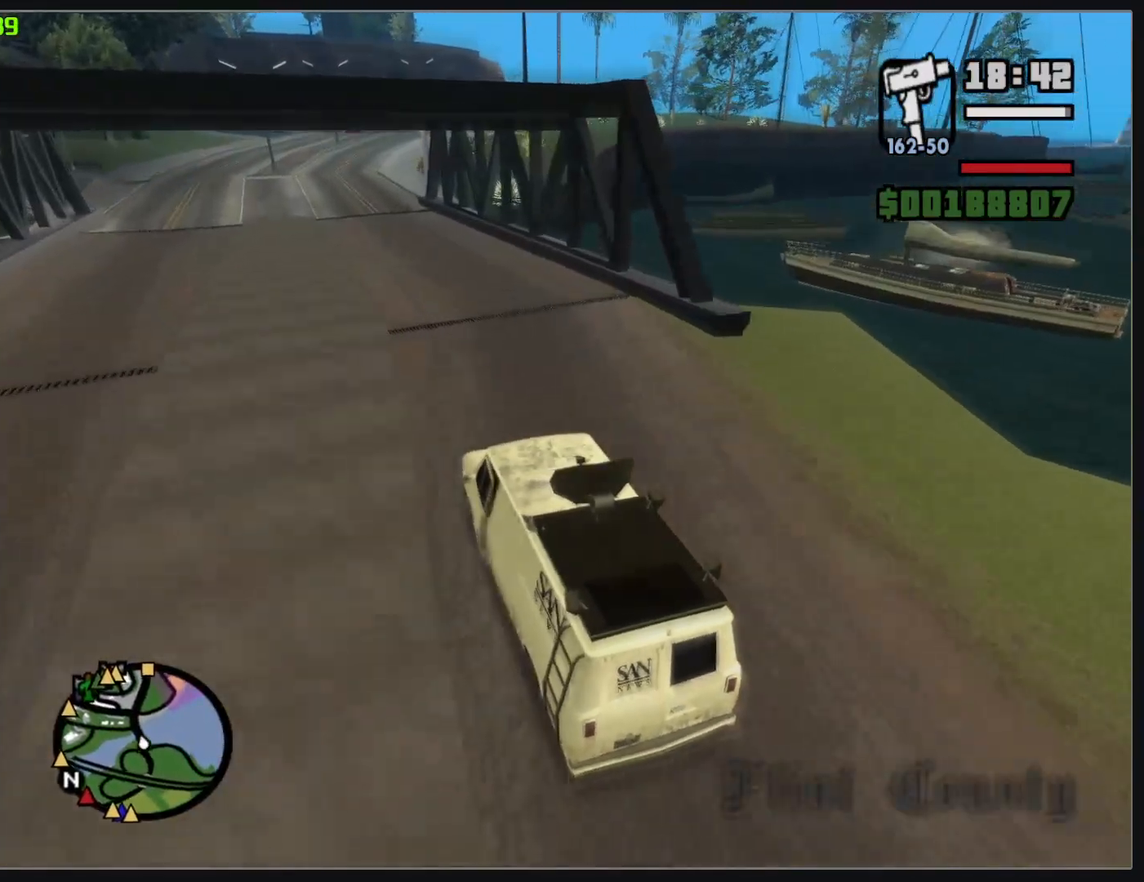
{"keys": ["w"], "mouse": ["right"], "events": [[233, "mouse_right", "down"]]}
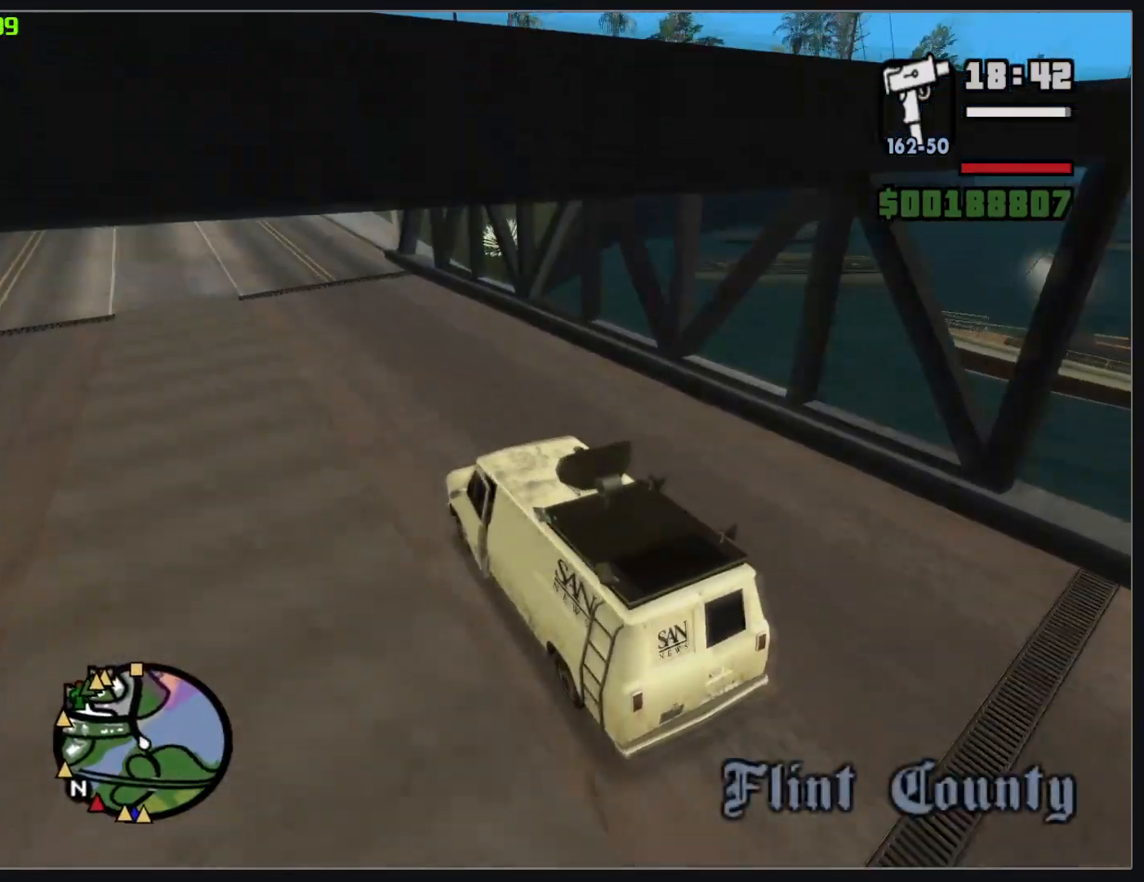
{"keys": ["w"], "mouse": ["right"], "events": []}
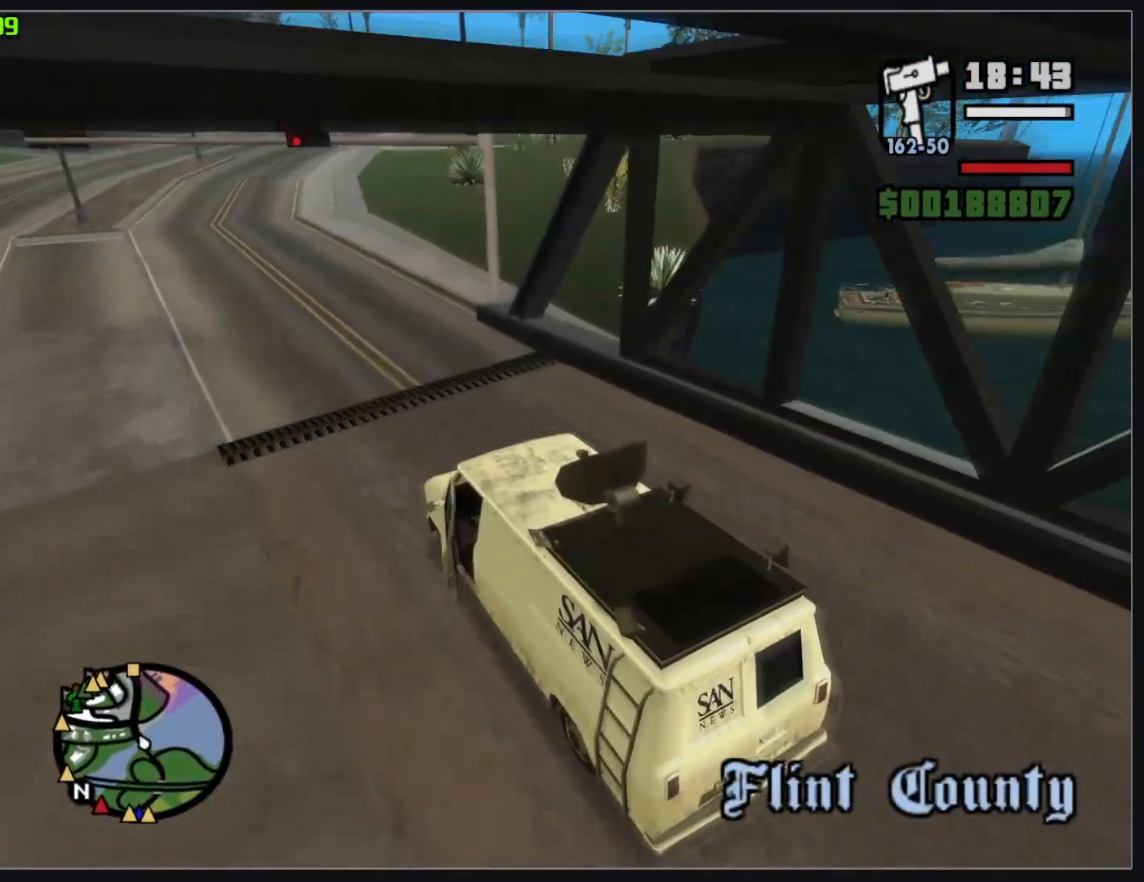
{"keys": ["w"], "mouse": ["right"], "events": []}
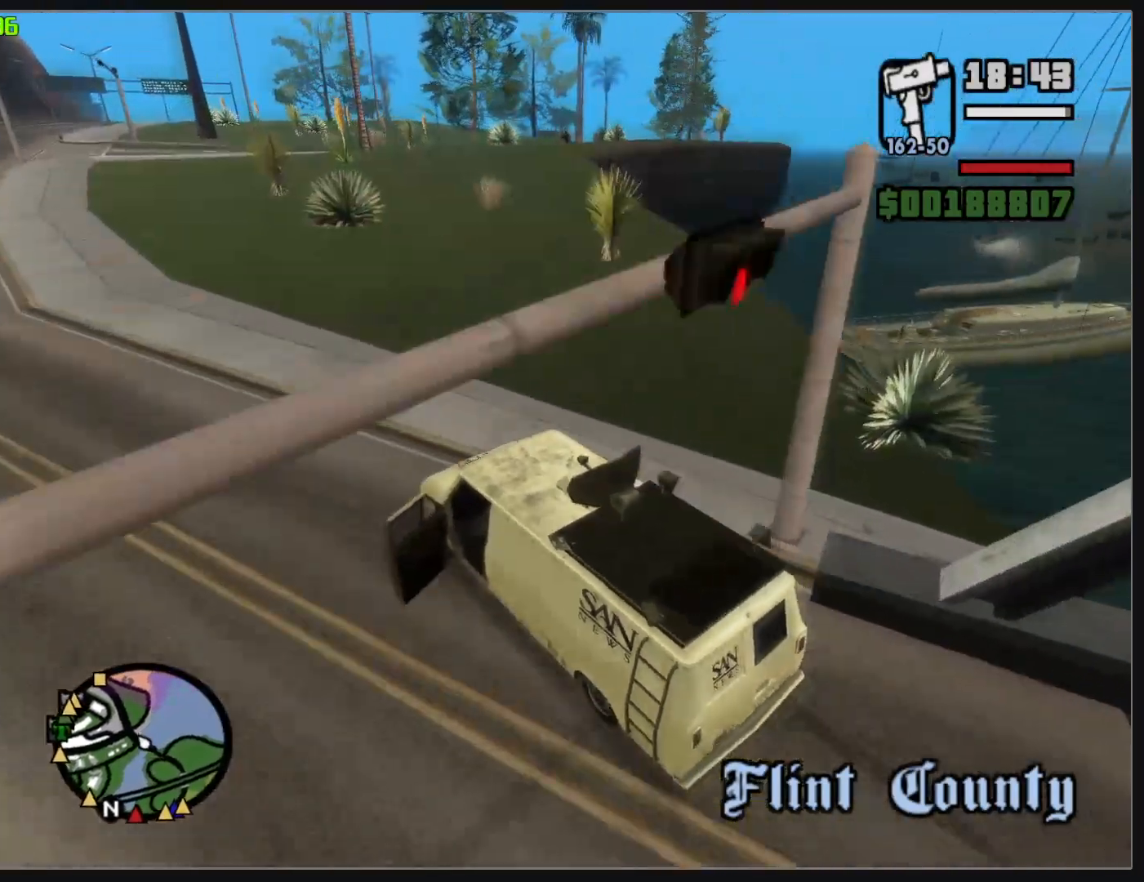
{"keys": ["w"], "mouse": [], "events": [[267, "mouse_right", "up"]]}
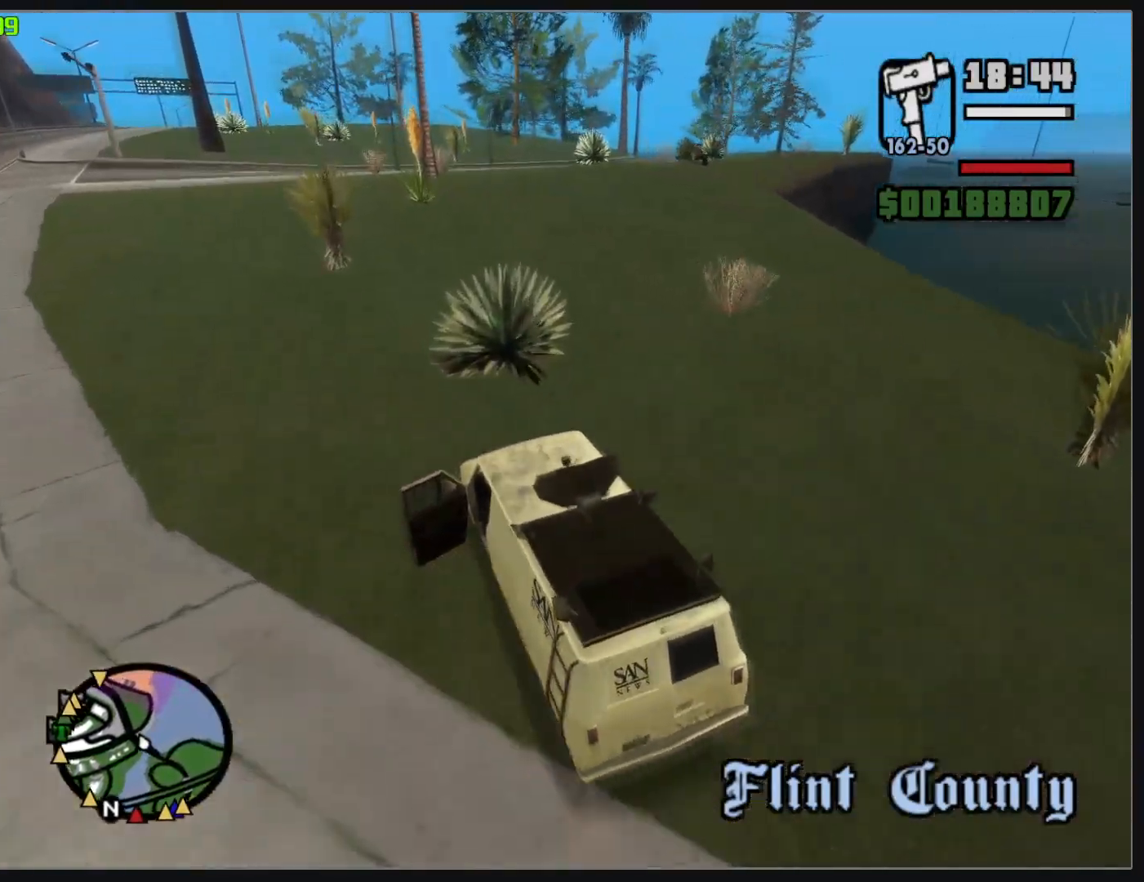
{"keys": ["w"], "mouse": [], "events": []}
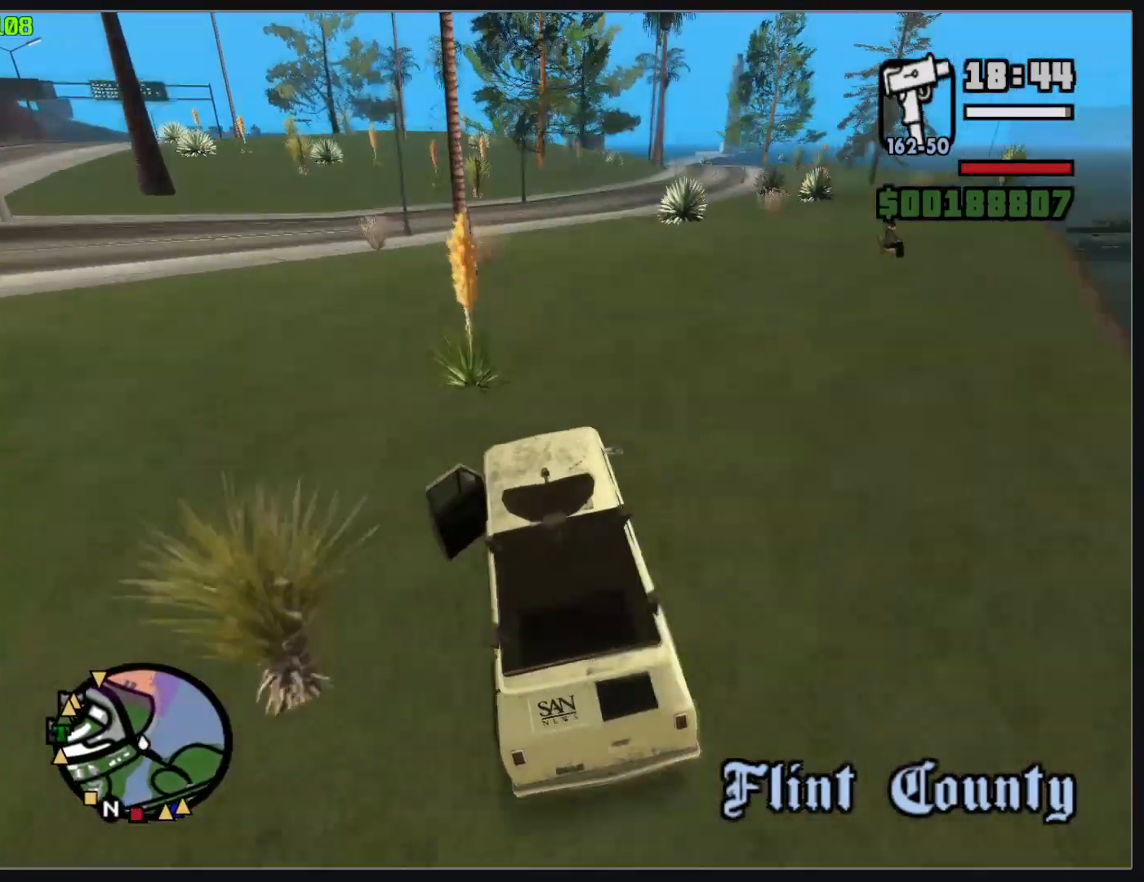
{"keys": ["w"], "mouse": [], "events": []}
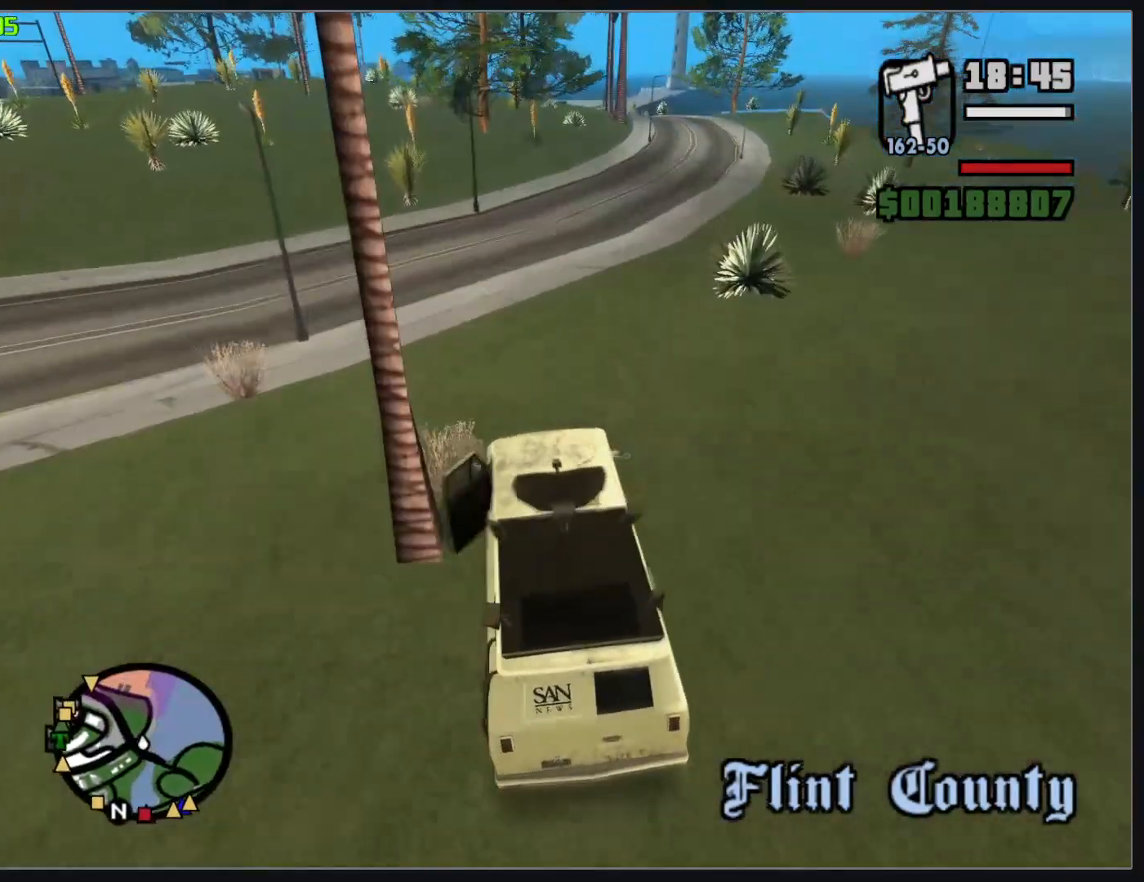
{"keys": ["w"], "mouse": [], "events": []}
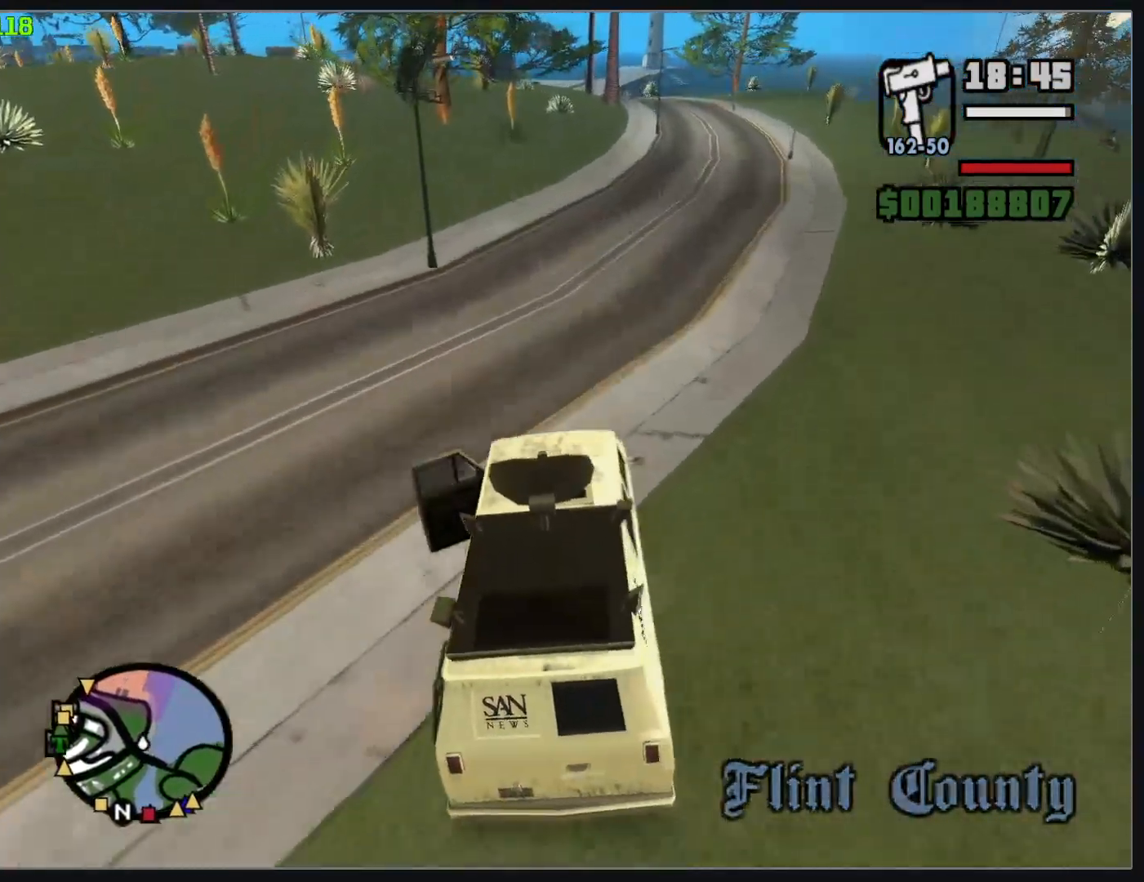
{"keys": ["w"], "mouse": ["right"], "events": [[250, "mouse_right", "down"]]}
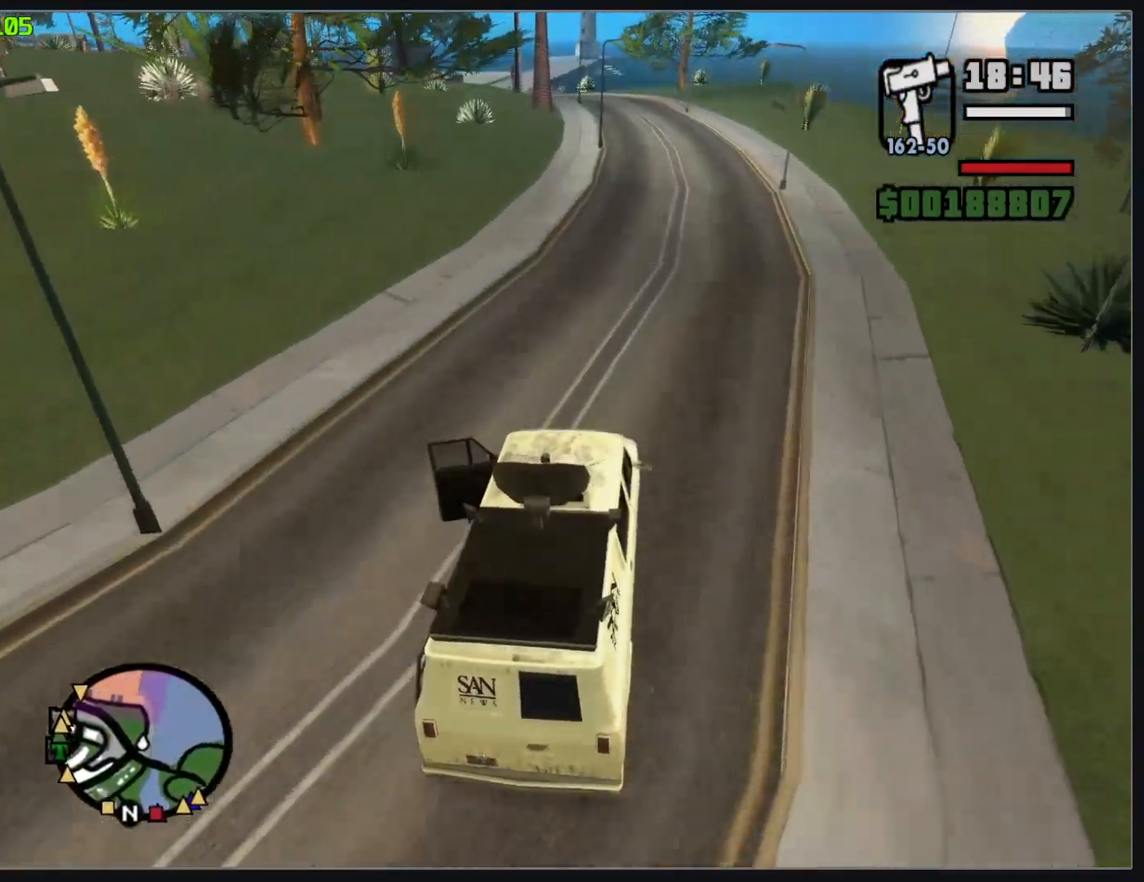
{"keys": ["w"], "mouse": ["right"], "events": []}
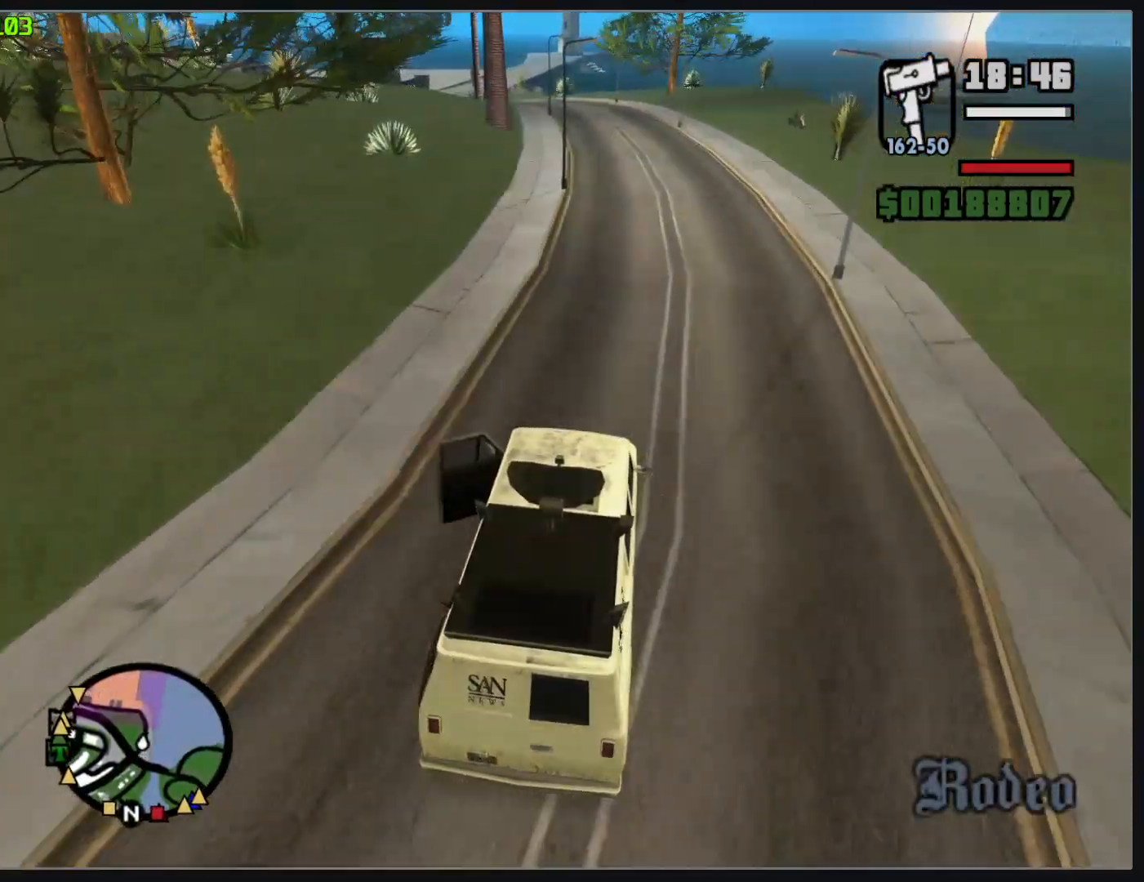
{"keys": ["w"], "mouse": ["right"], "events": []}
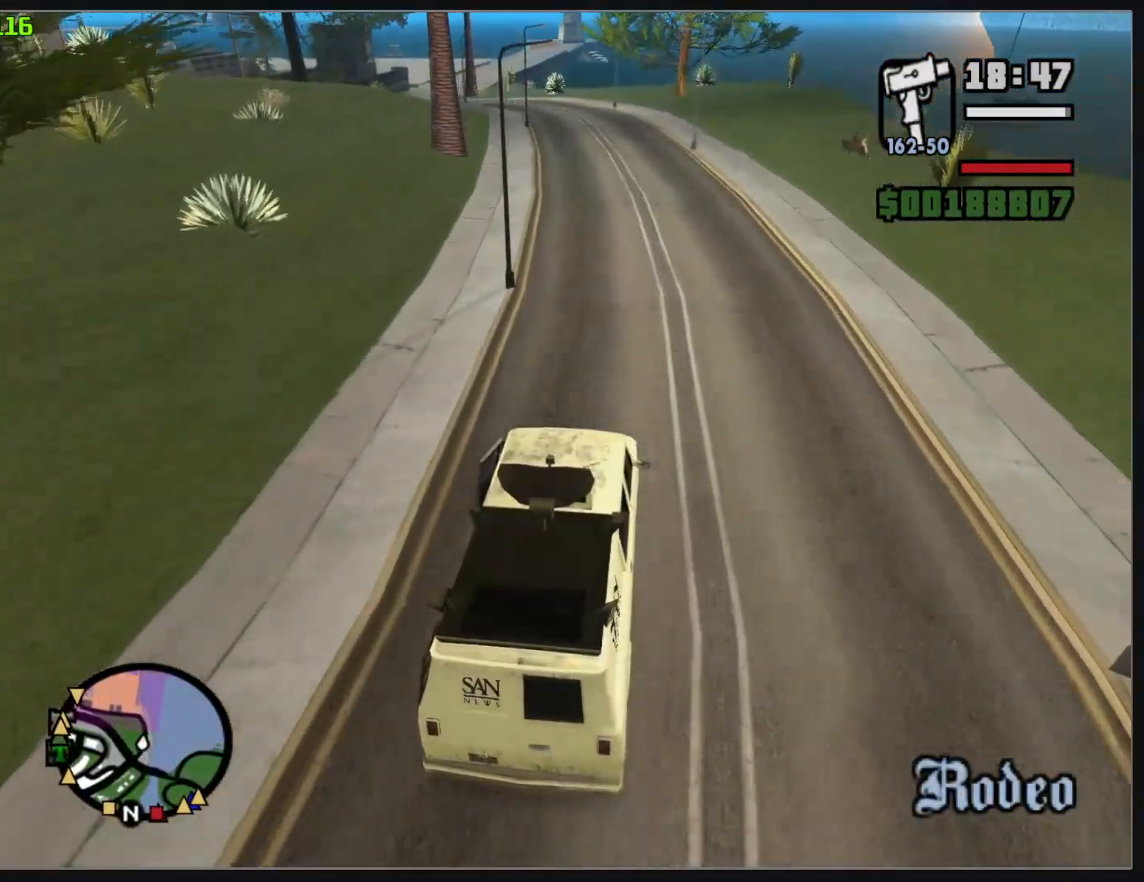
{"keys": ["w"], "mouse": ["right"], "events": []}
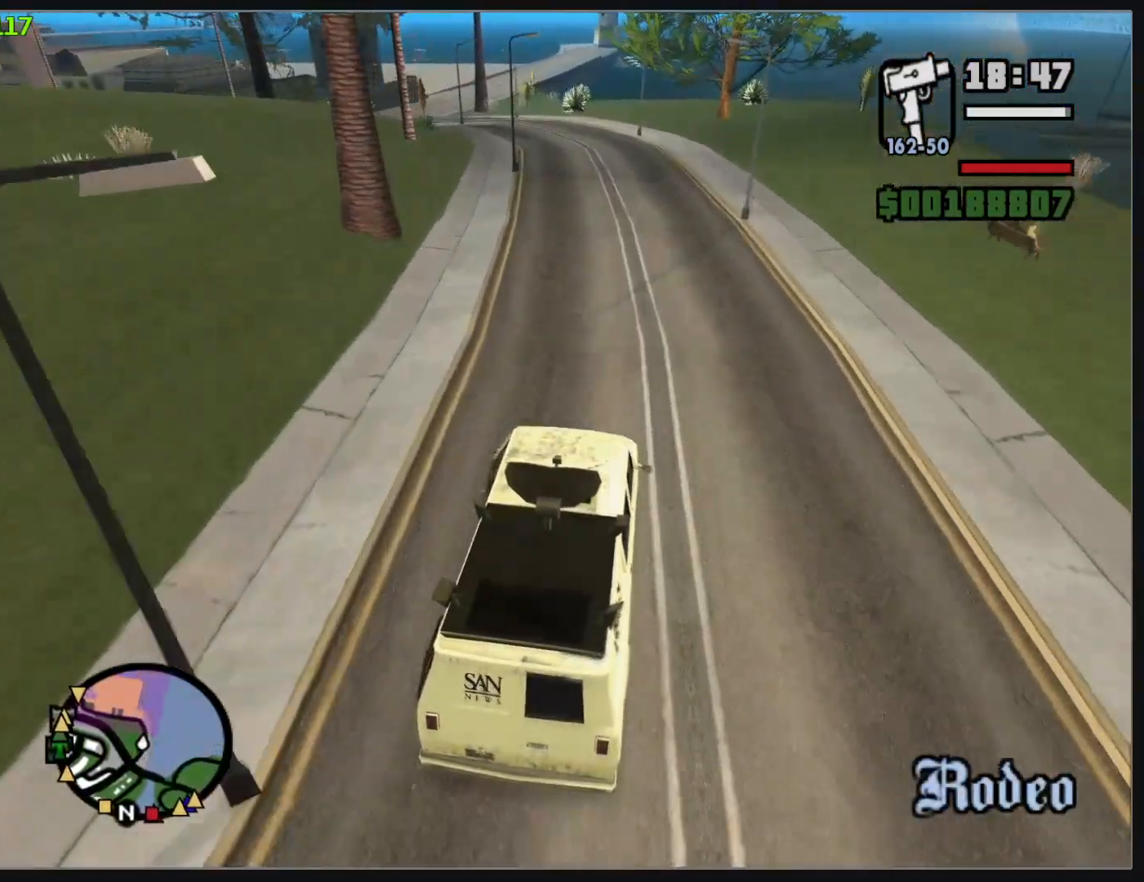
{"keys": ["w"], "mouse": ["right"], "events": []}
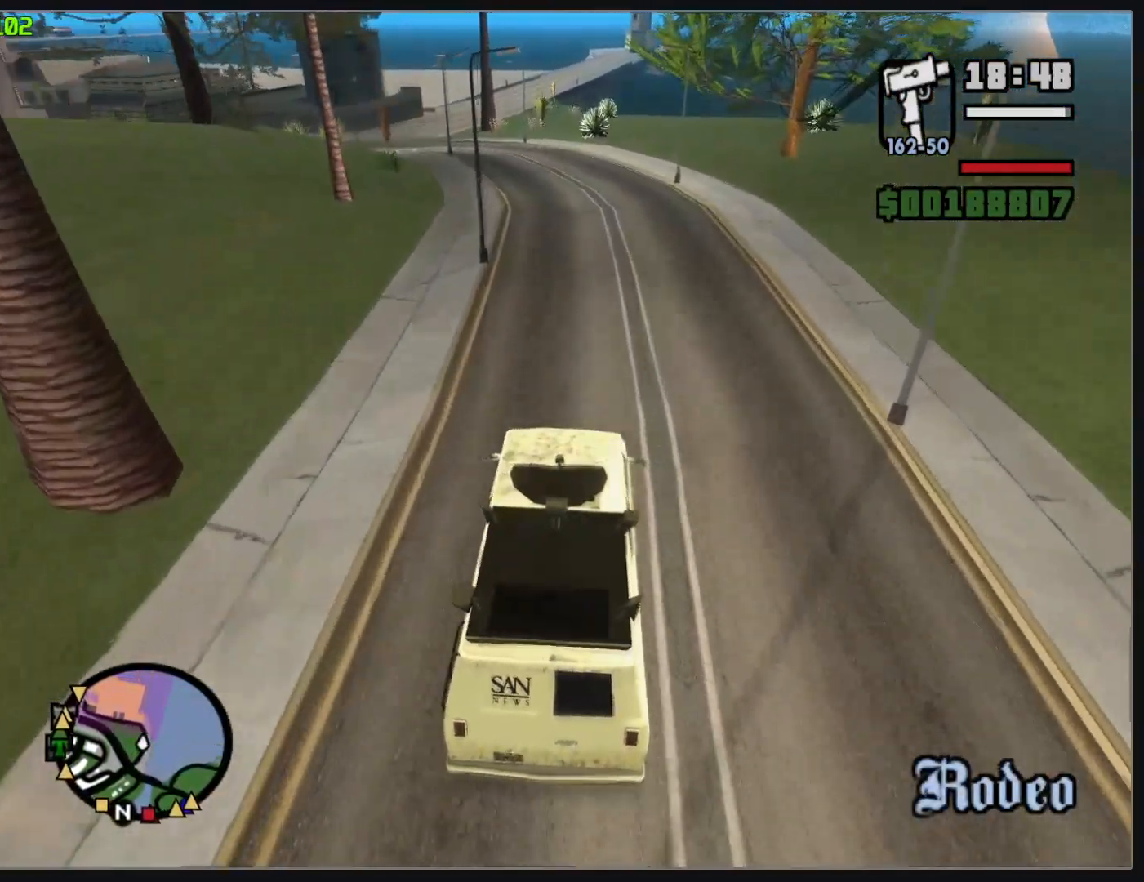
{"keys": ["w"], "mouse": ["right"], "events": []}
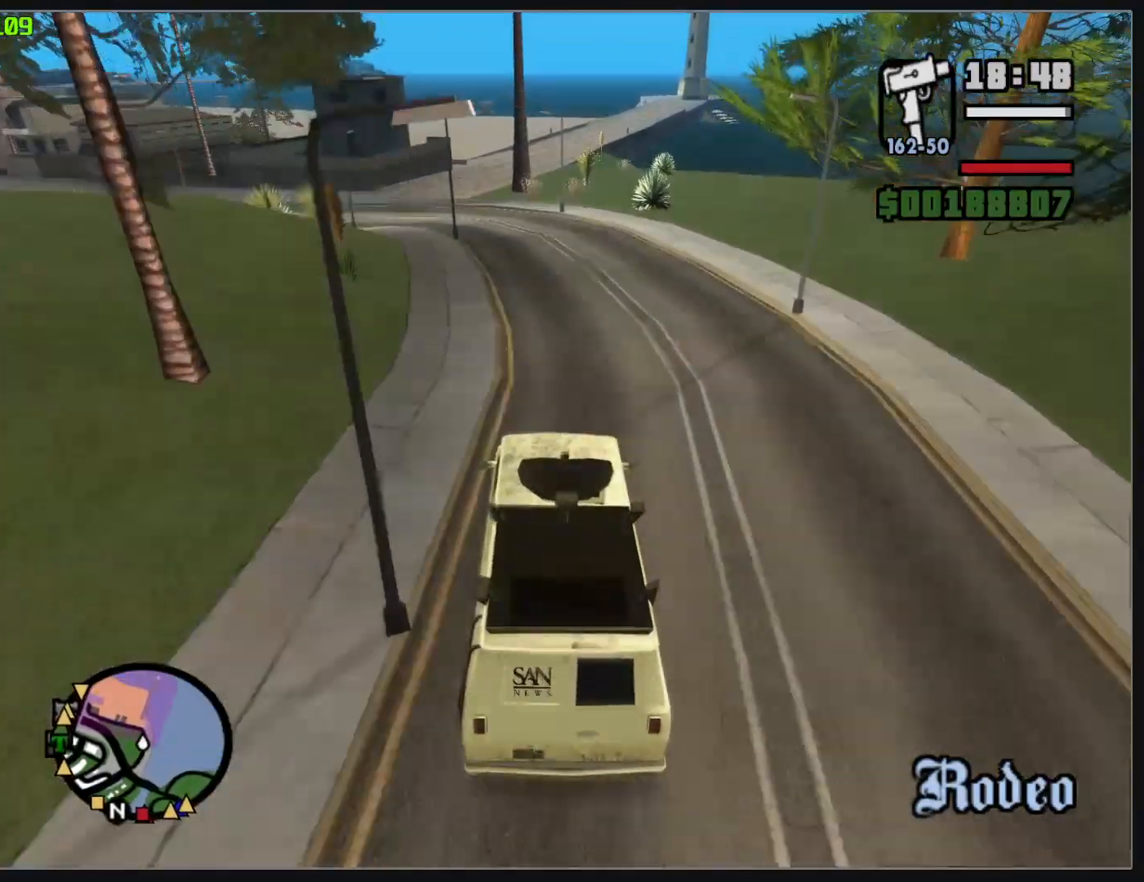
{"keys": ["w"], "mouse": ["right"], "events": []}
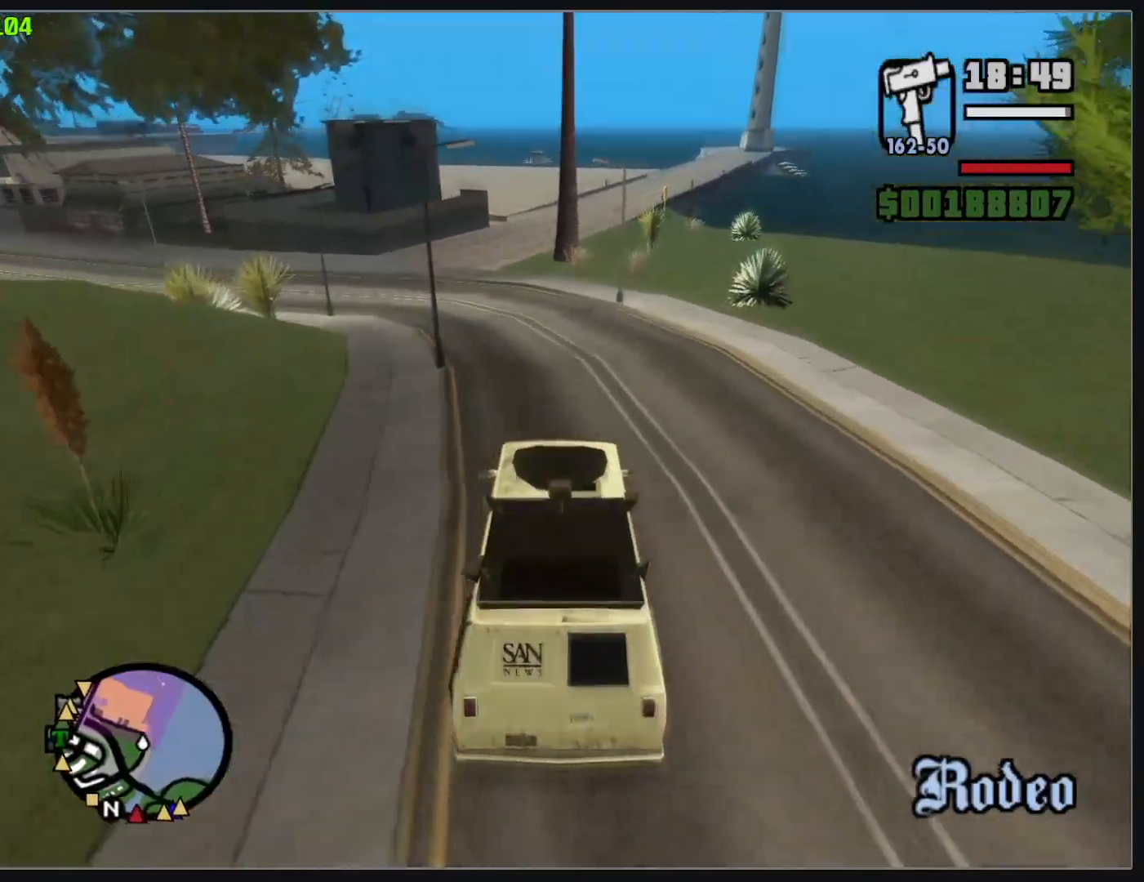
{"keys": ["w"], "mouse": ["right"], "events": []}
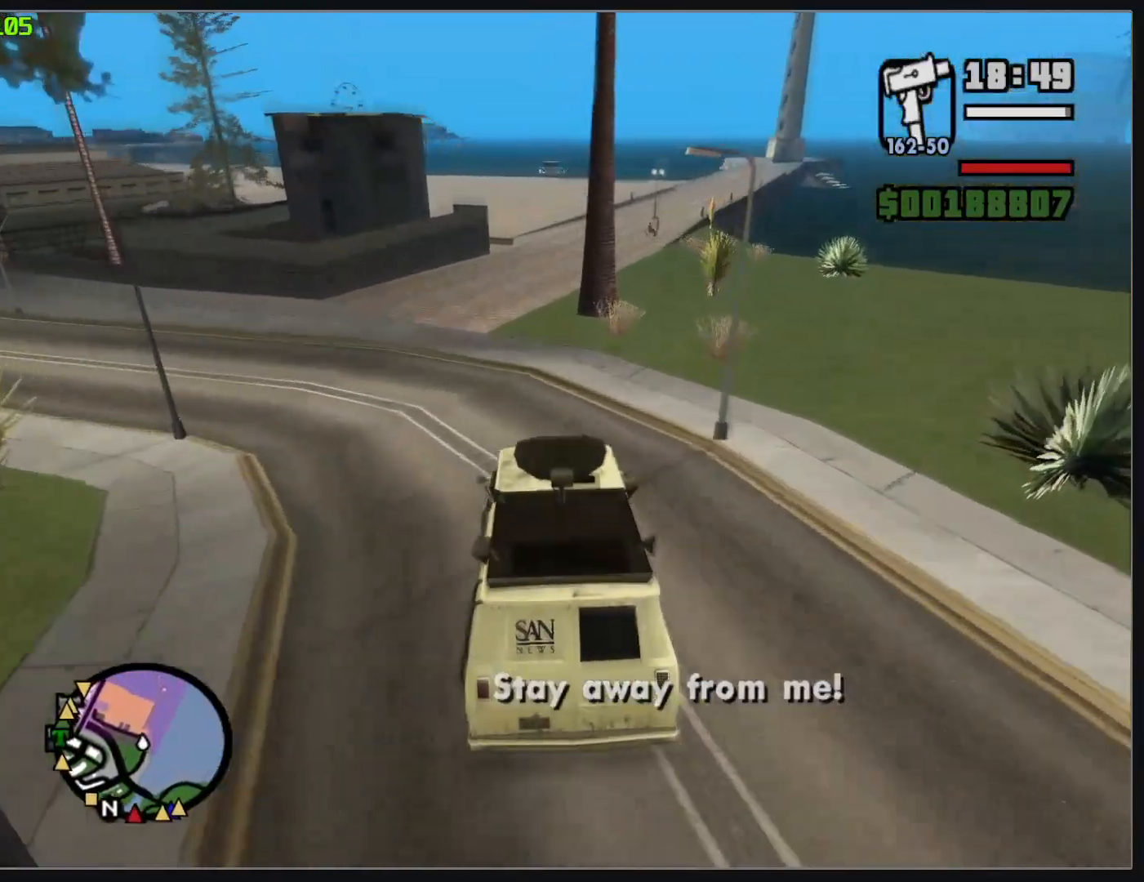
{"keys": ["w"], "mouse": ["right"], "events": []}